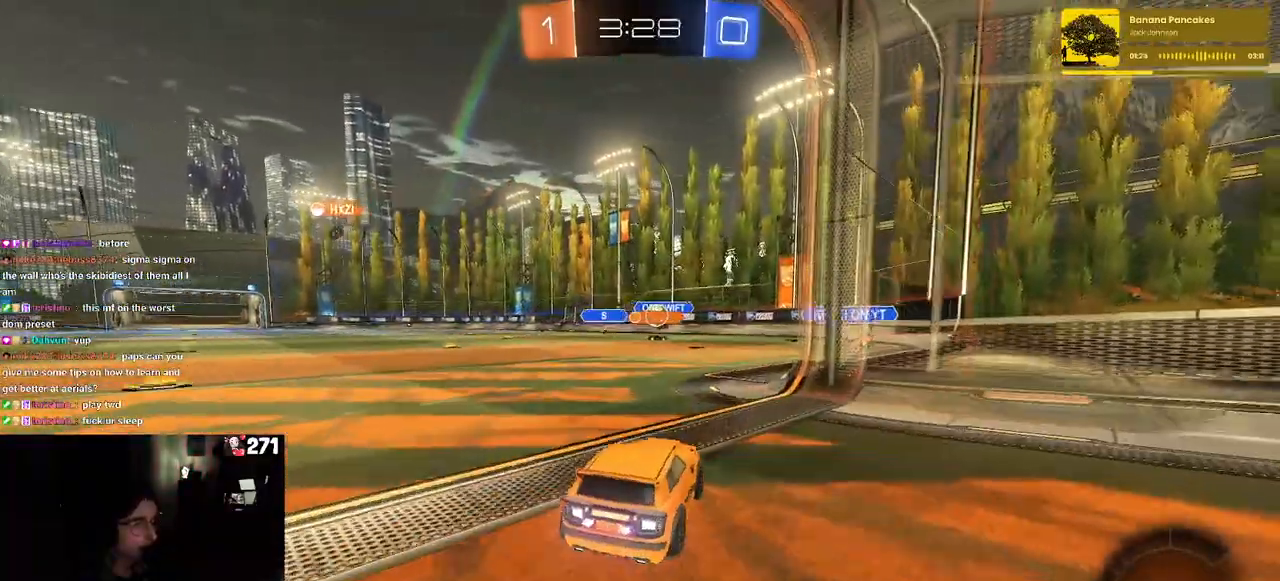
Gameplay with a controller (PlayStation layout); each line is a JSON object with the inputs held at the frame after it. "events" lists button and stick changes between this image and that frame as [ms after this image, input, new state], when the widget could be followed in between.
{"buttons": ["R2"], "left_stick": "right", "right_stick": "center", "events": [[400, "left_stick", "right"]]}
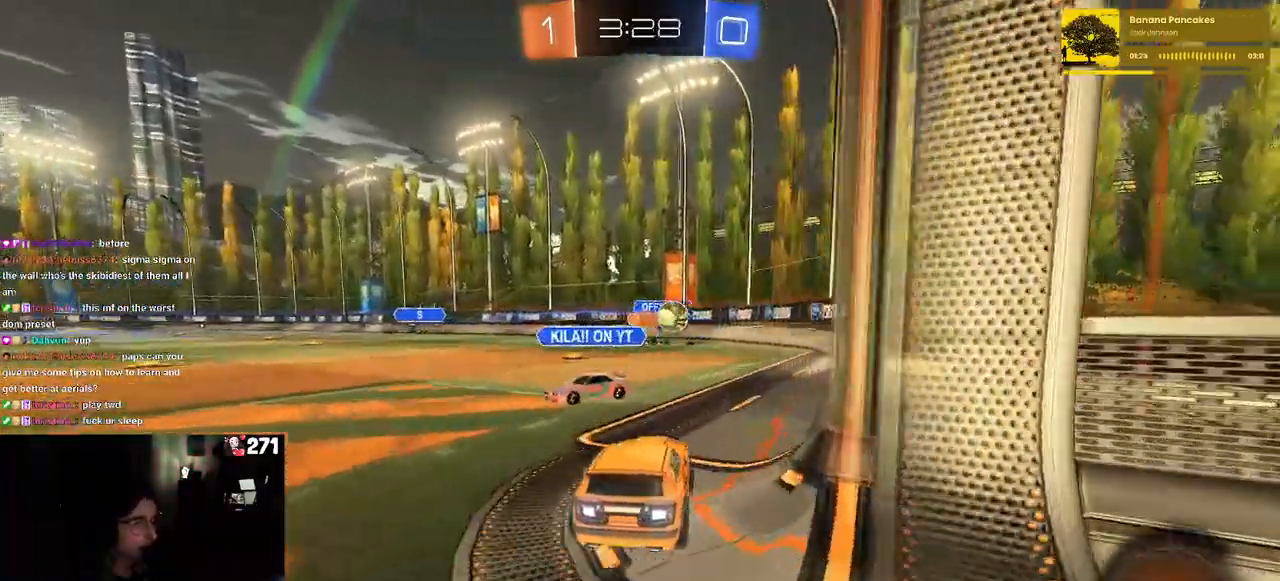
{"buttons": ["R2"], "left_stick": "right", "right_stick": "center", "events": [[17, "R2", "up"], [67, "L2", "down"], [183, "R2", "down"], [233, "L2", "up"]]}
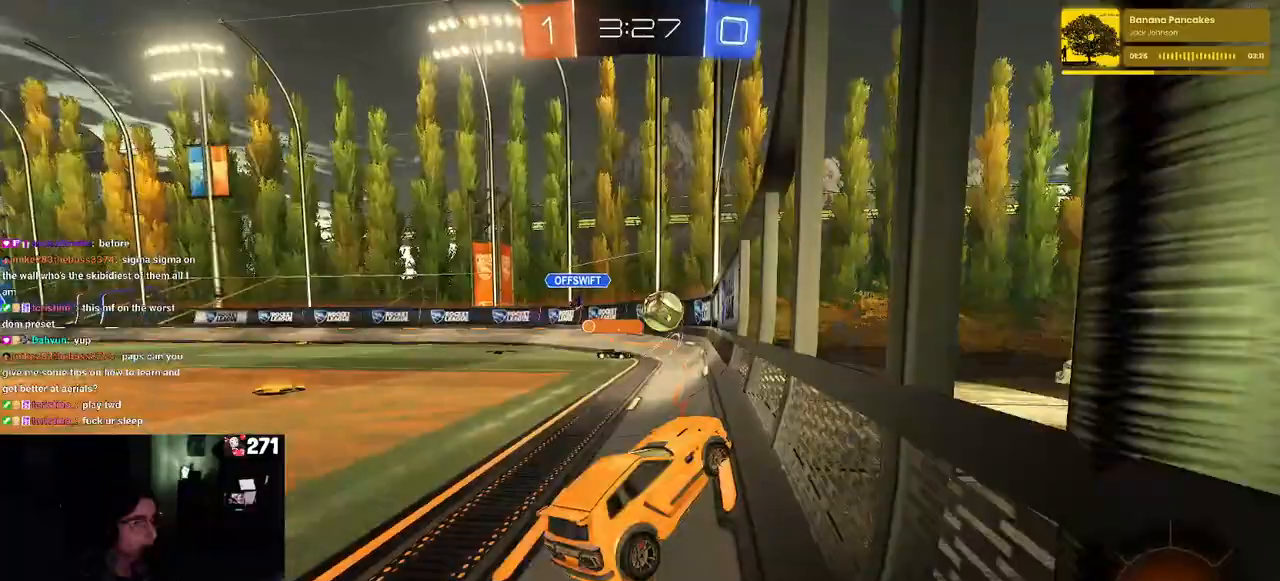
{"buttons": ["SQUARE", "R2"], "left_stick": "right", "right_stick": "center", "events": [[183, "left_stick", "center"], [450, "left_stick", "right"], [483, "SQUARE", "down"]]}
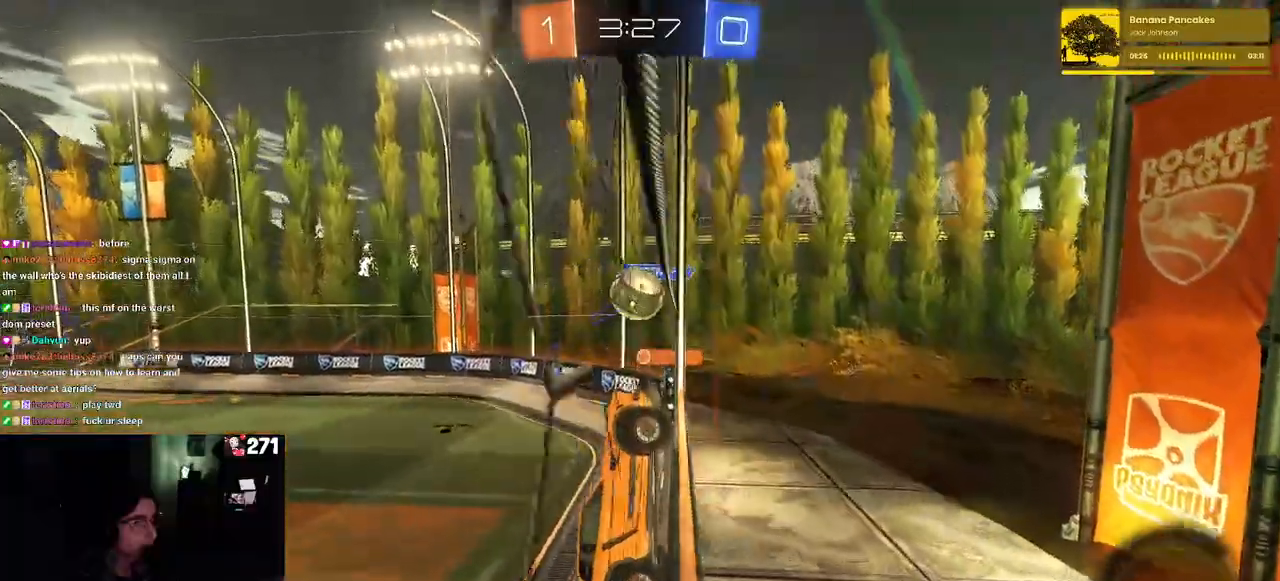
{"buttons": ["R1", "R2"], "left_stick": "right", "right_stick": "center", "events": [[150, "SQUARE", "up"], [483, "R1", "down"]]}
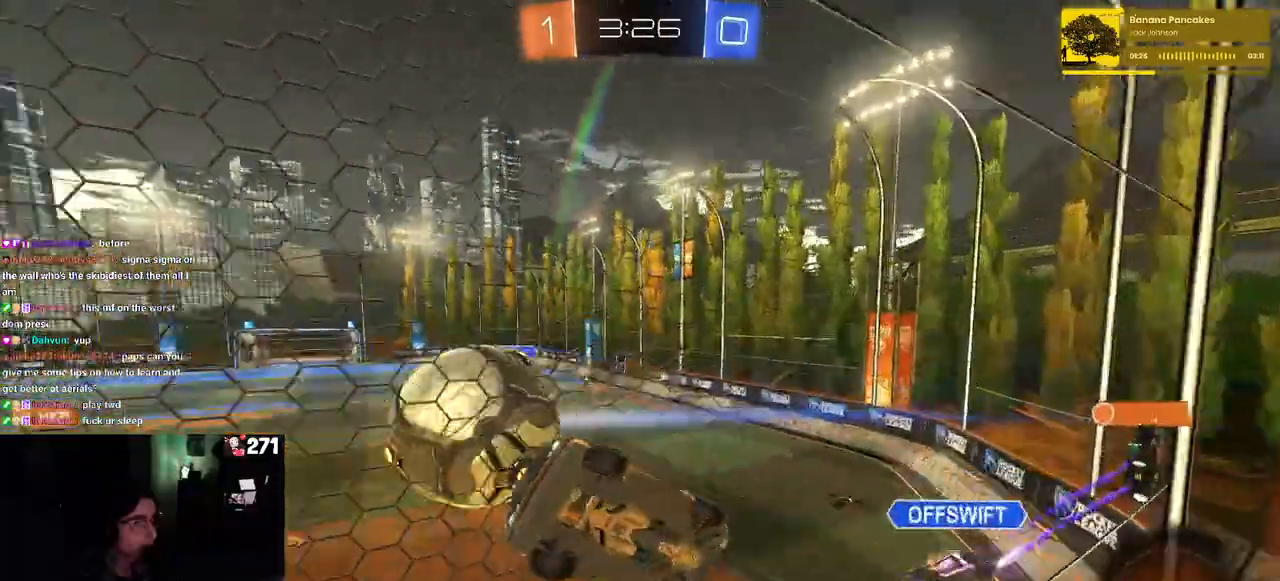
{"buttons": ["CROSS", "R1", "R2"], "left_stick": "left", "right_stick": "center", "events": [[400, "left_stick", "center"], [417, "CROSS", "down"], [483, "left_stick", "left"]]}